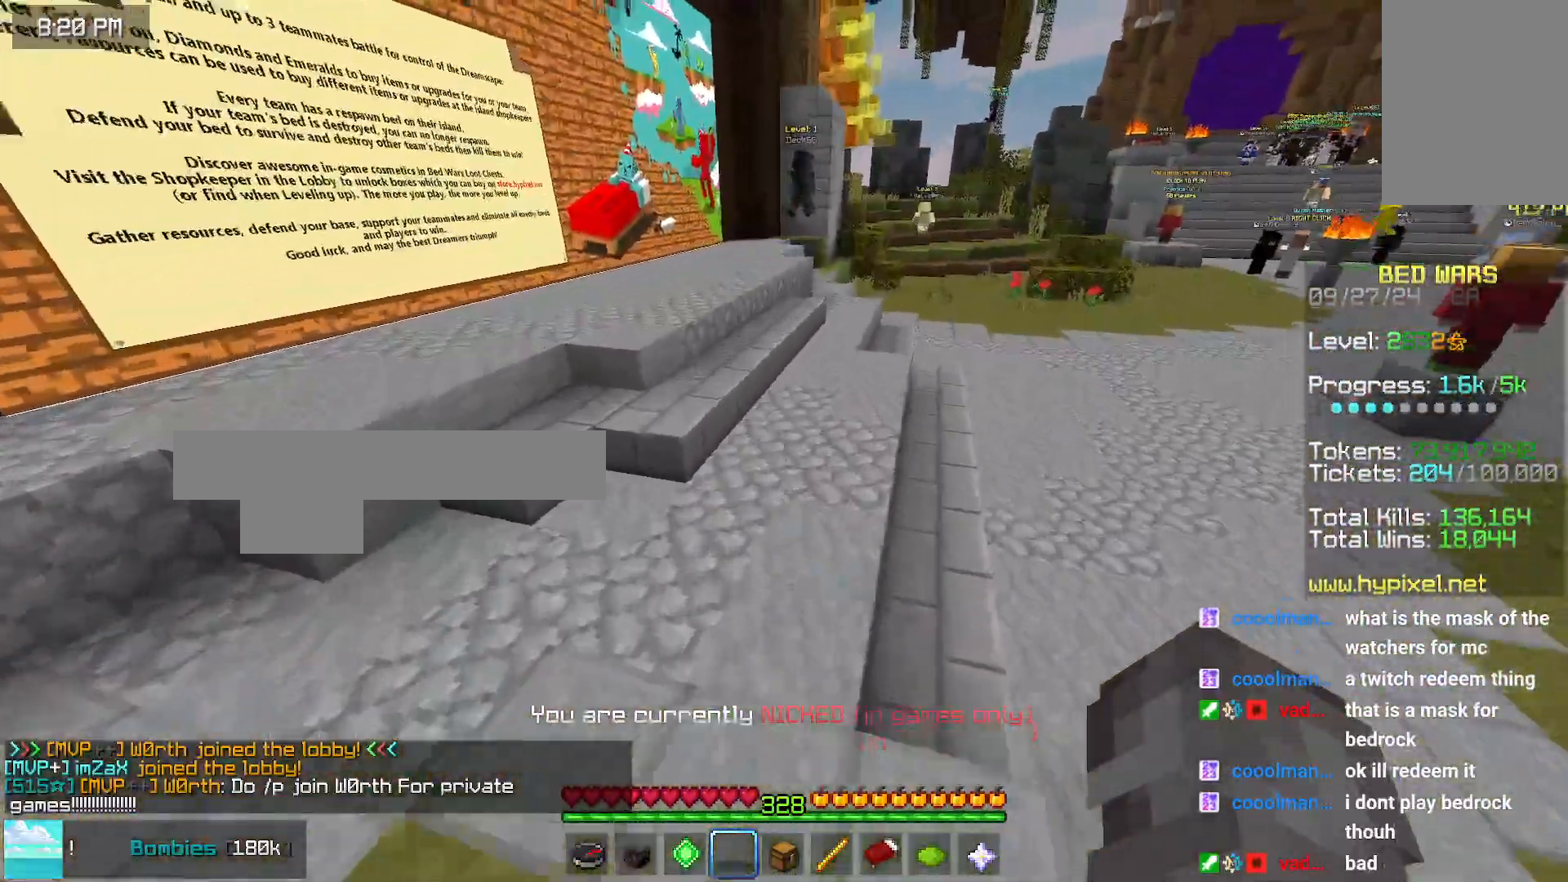
Gameplay with keyboard and mouse; each line is a JSON object with the keys and mouse buttons held at the frame after it. "events" lists presses ("down") and releases ("up") of "down", "left", "right", "space", "up", "mouse_left" and "mouse_right" between this image and that frame as [ms after this image, input, new state], when the widget could be followed in between. "mouse_left", "mouse_right" = the "left", "right" buttons of the "mouse" list. No other keys are recorded. Fast repeated clicks can show as one long hold. Mouse movement is not recorded.
{"keys": ["space", "up"], "mouse": [], "events": []}
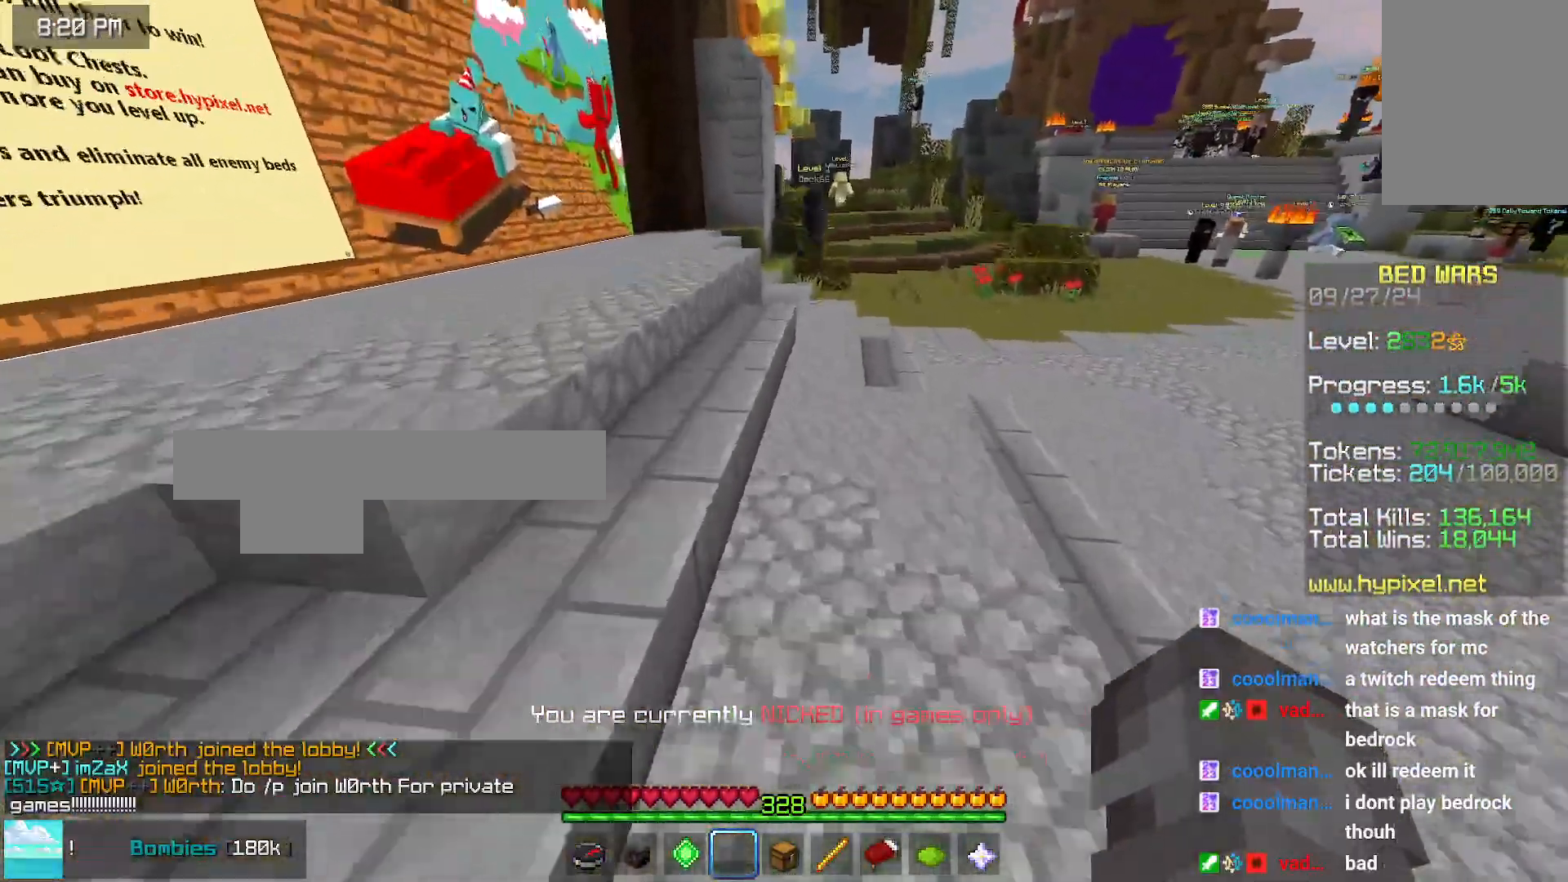
{"keys": ["space", "up"], "mouse": [], "events": []}
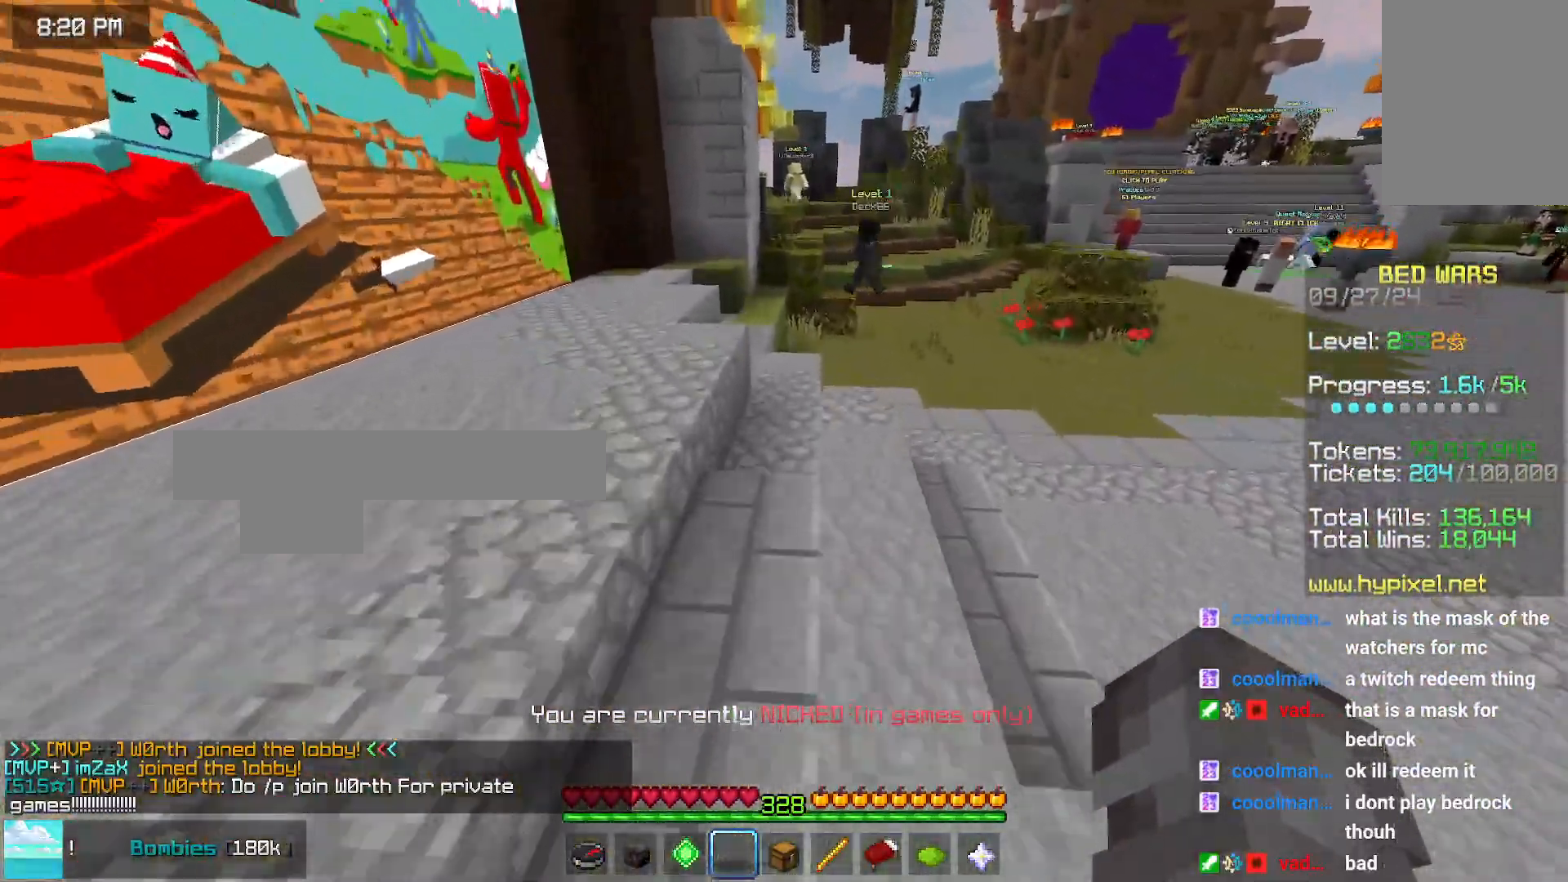
{"keys": ["space", "up"], "mouse": [], "events": []}
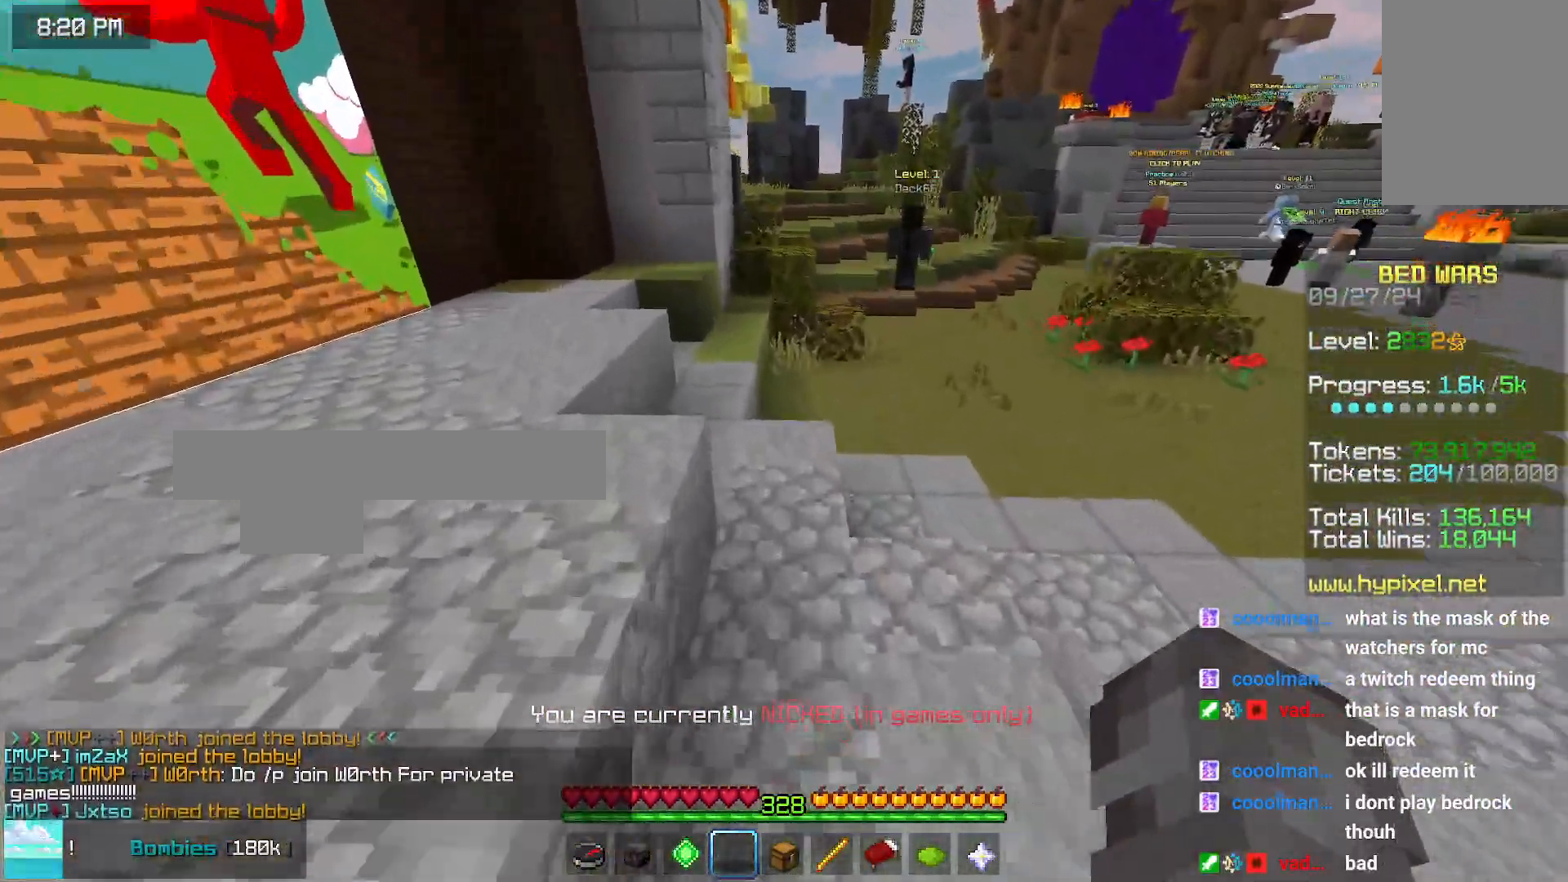
{"keys": ["space", "up"], "mouse": [], "events": []}
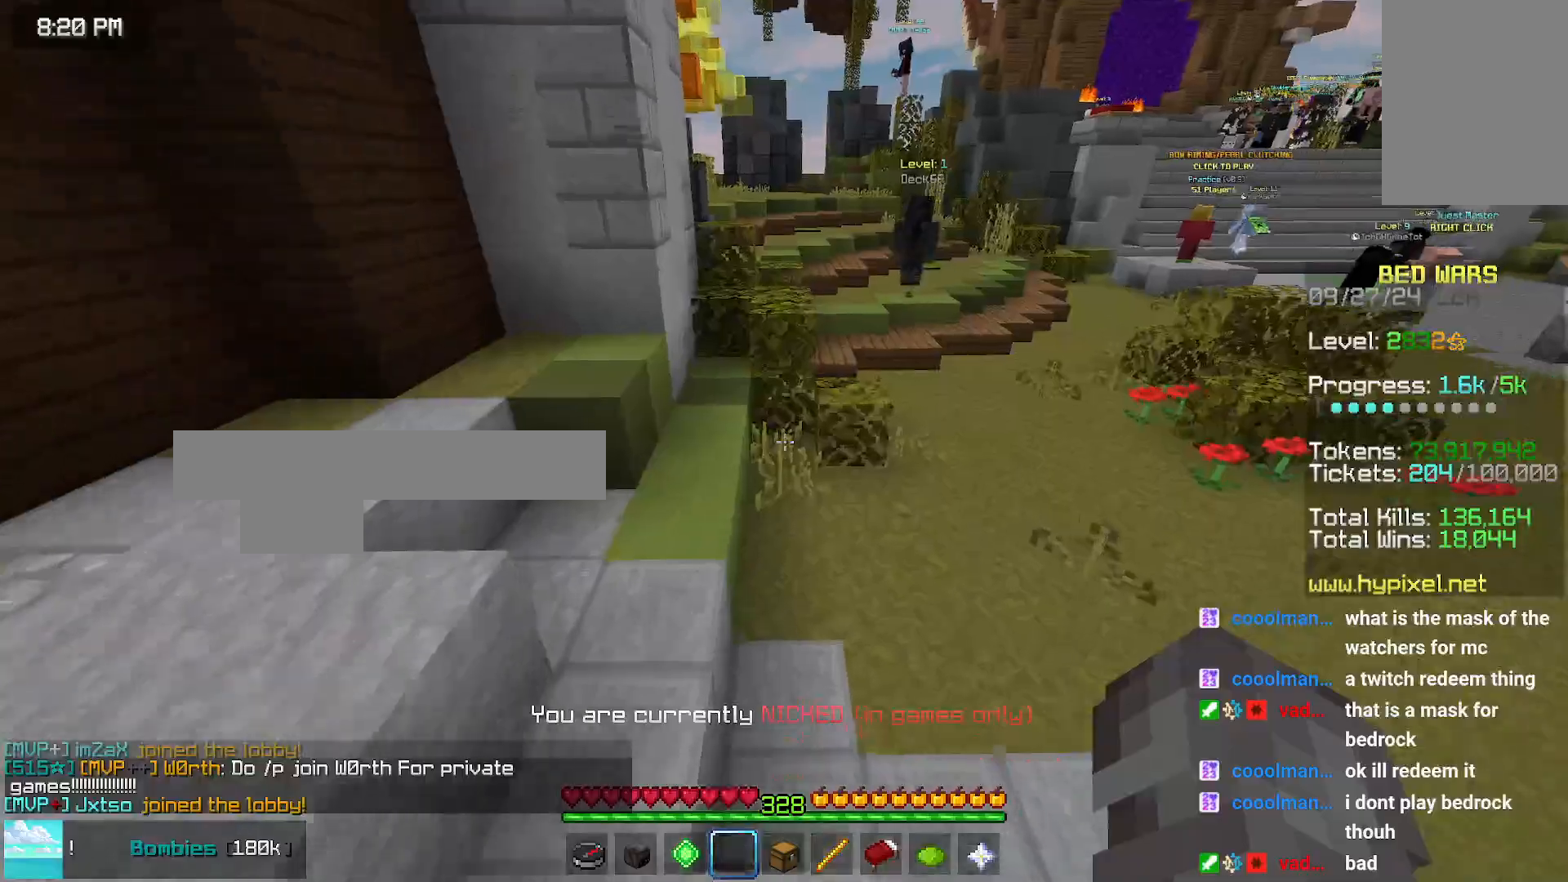
{"keys": [], "mouse": [], "events": [[283, "left", "down"], [450, "left", "up"], [450, "space", "up"], [500, "up", "up"]]}
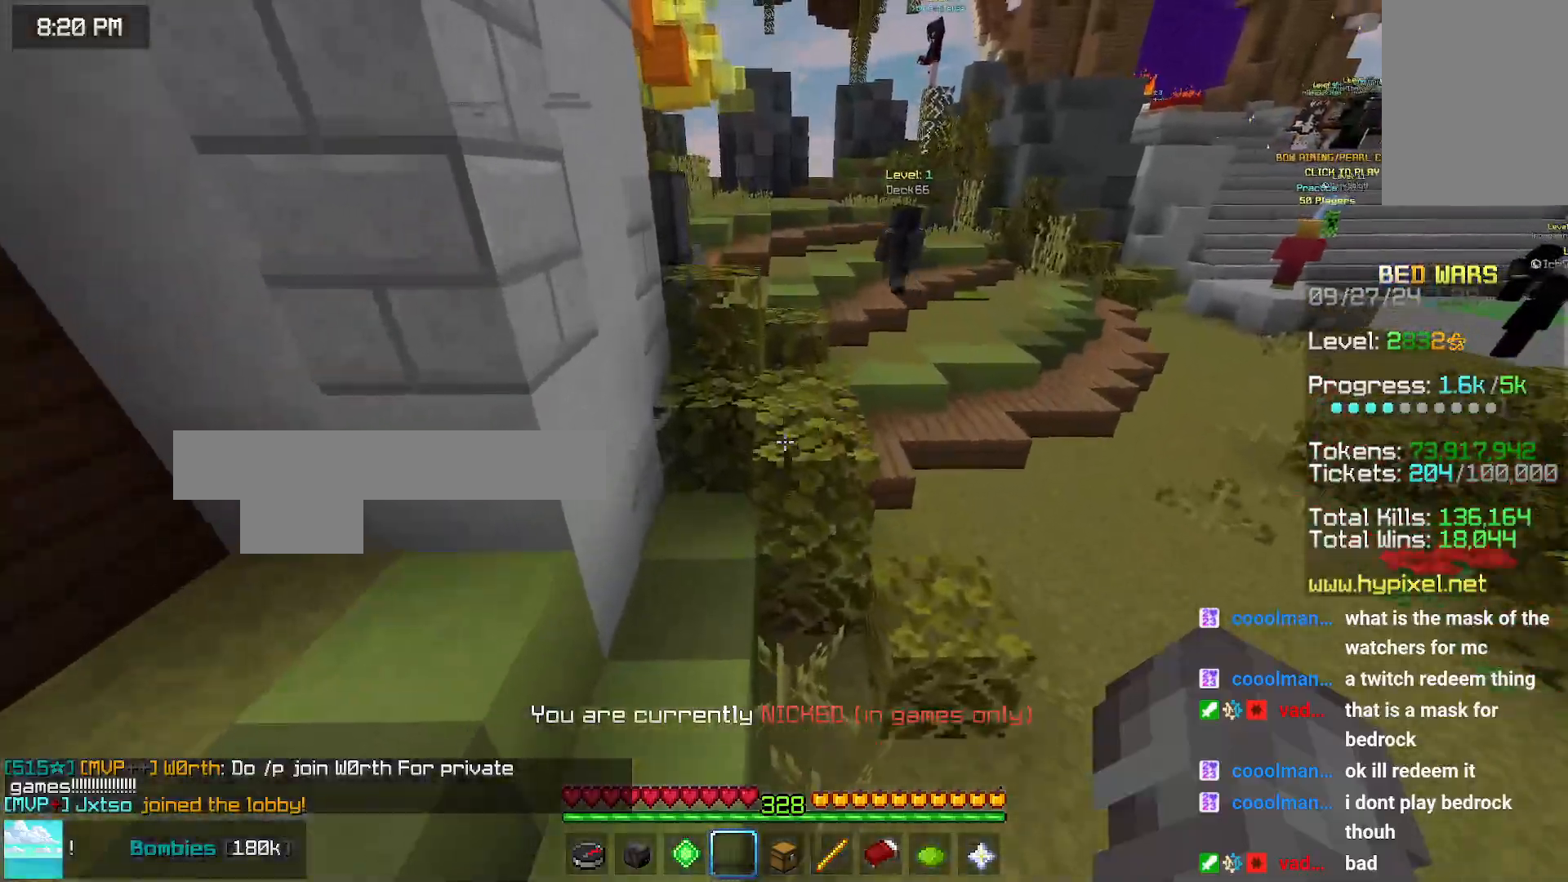
{"keys": ["up"], "mouse": [], "events": [[216, "right", "down"], [216, "space", "down"], [216, "up", "down"], [466, "right", "up"], [466, "space", "up"]]}
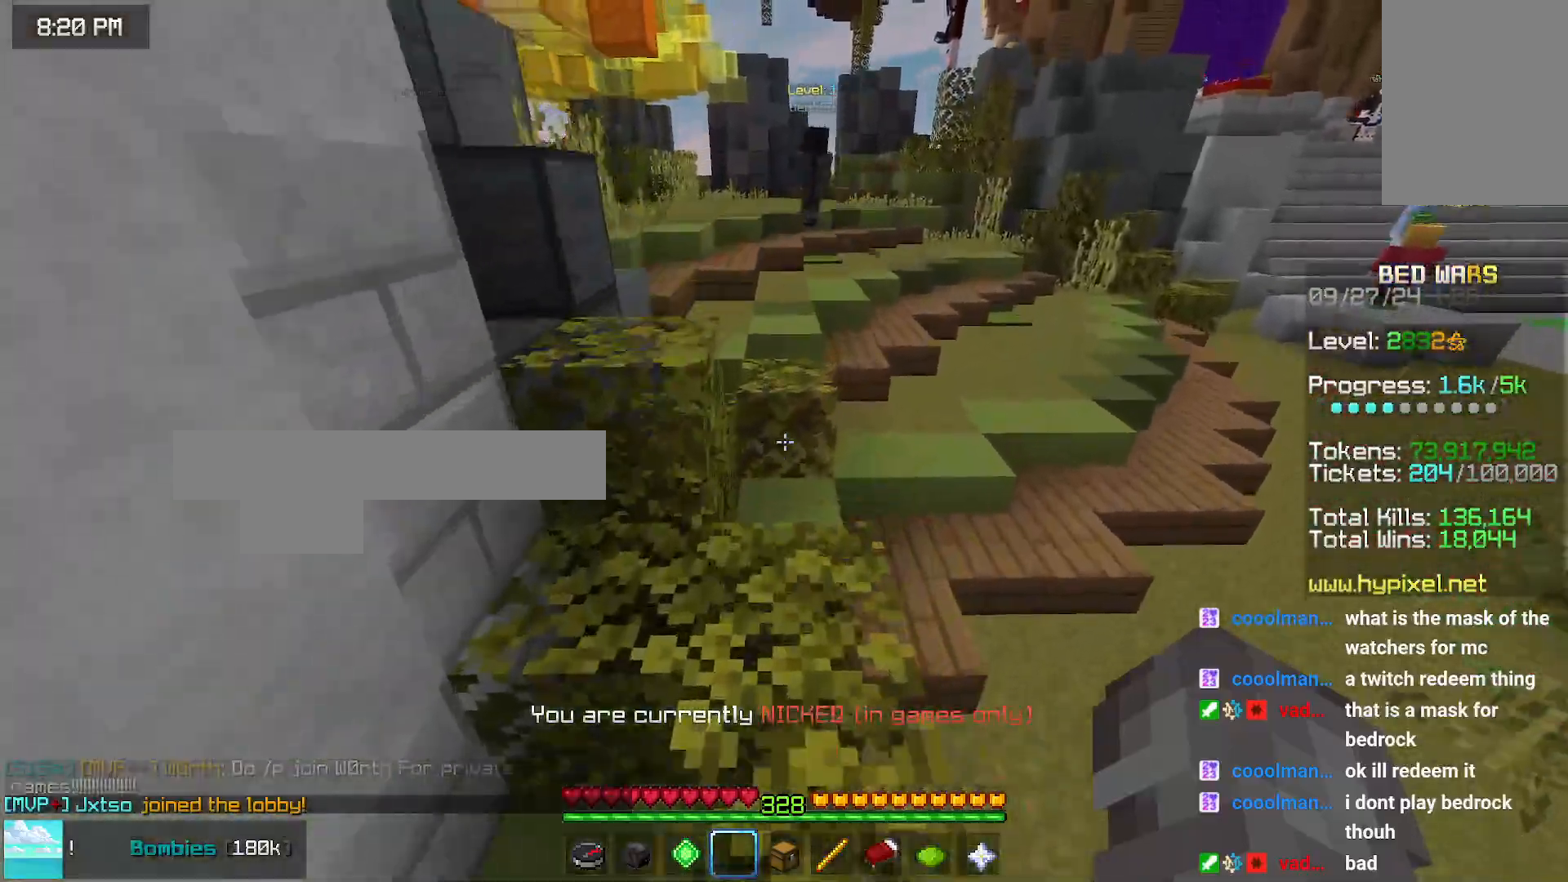
{"keys": ["left", "space", "up"], "mouse": [], "events": [[116, "space", "down"], [333, "left", "down"]]}
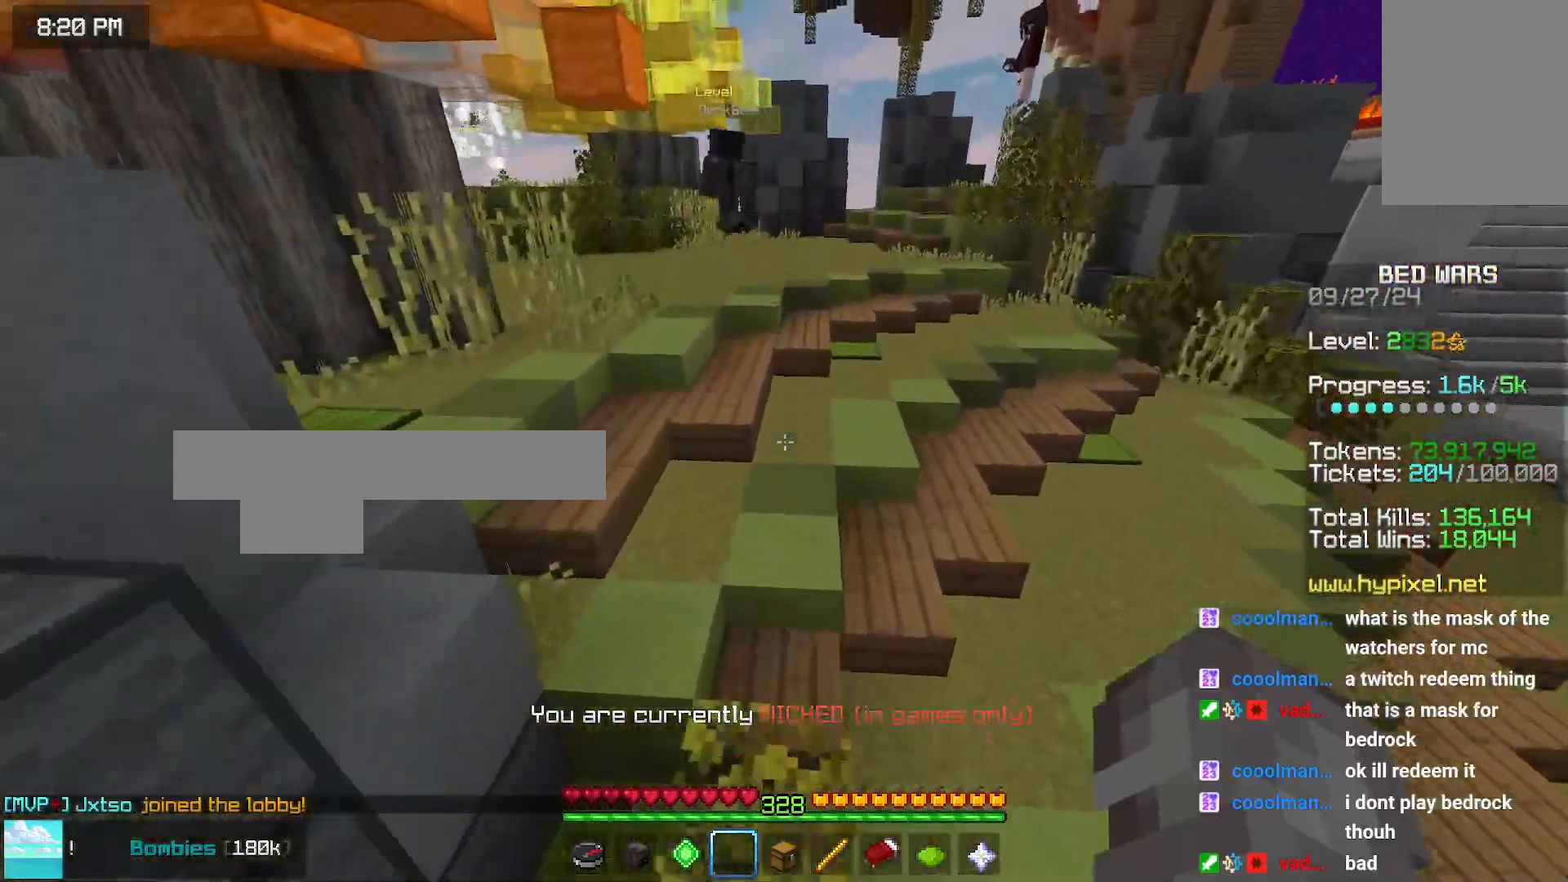
{"keys": ["space", "up"], "mouse": [], "events": [[133, "left", "up"]]}
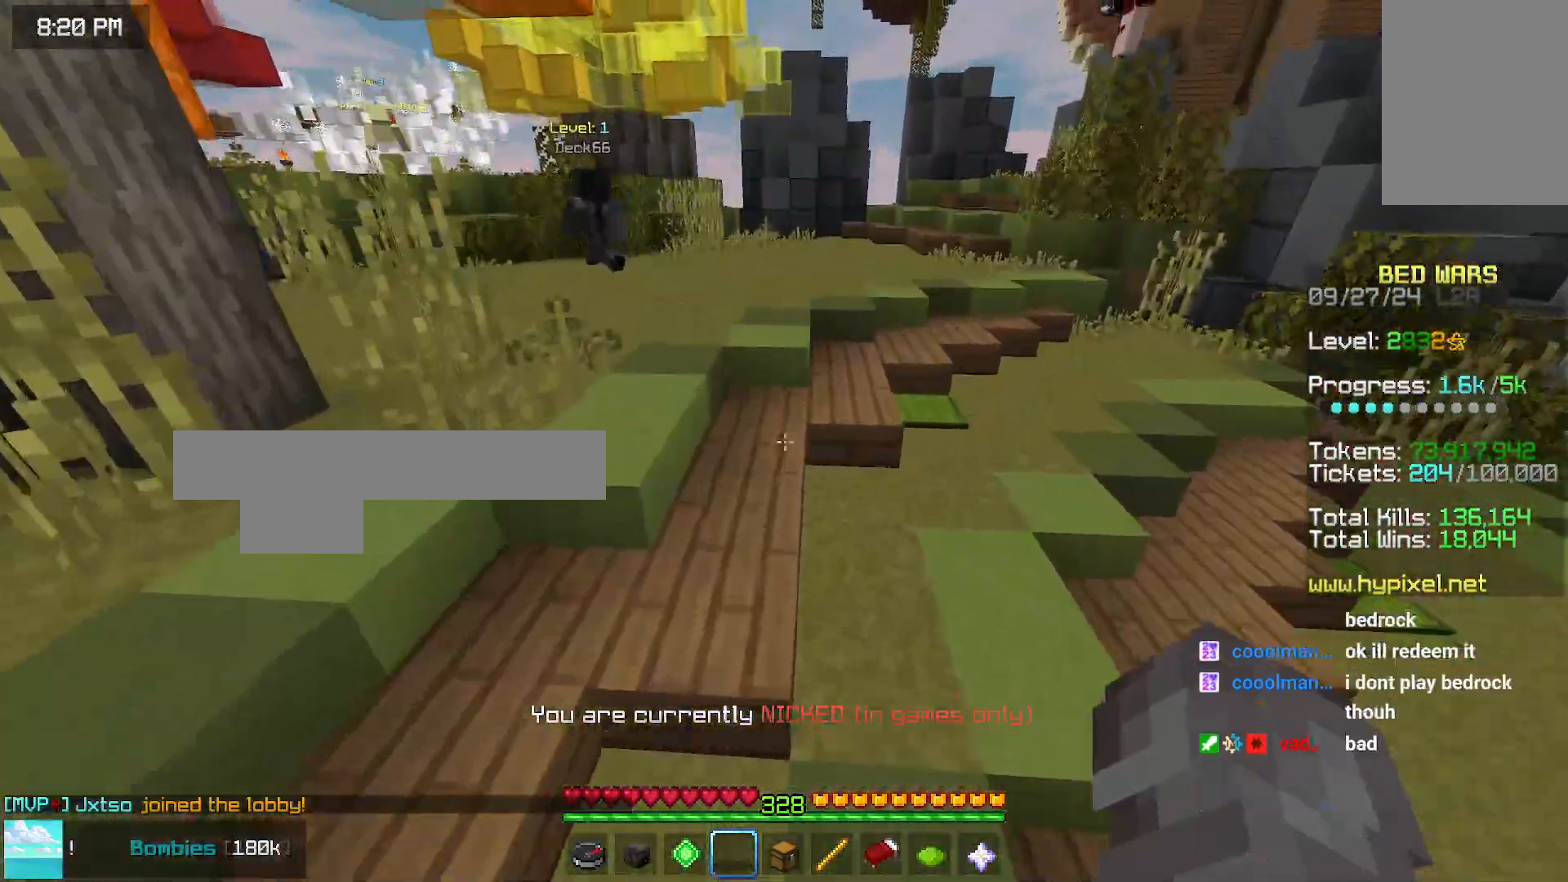
{"keys": ["space", "up"], "mouse": [], "events": []}
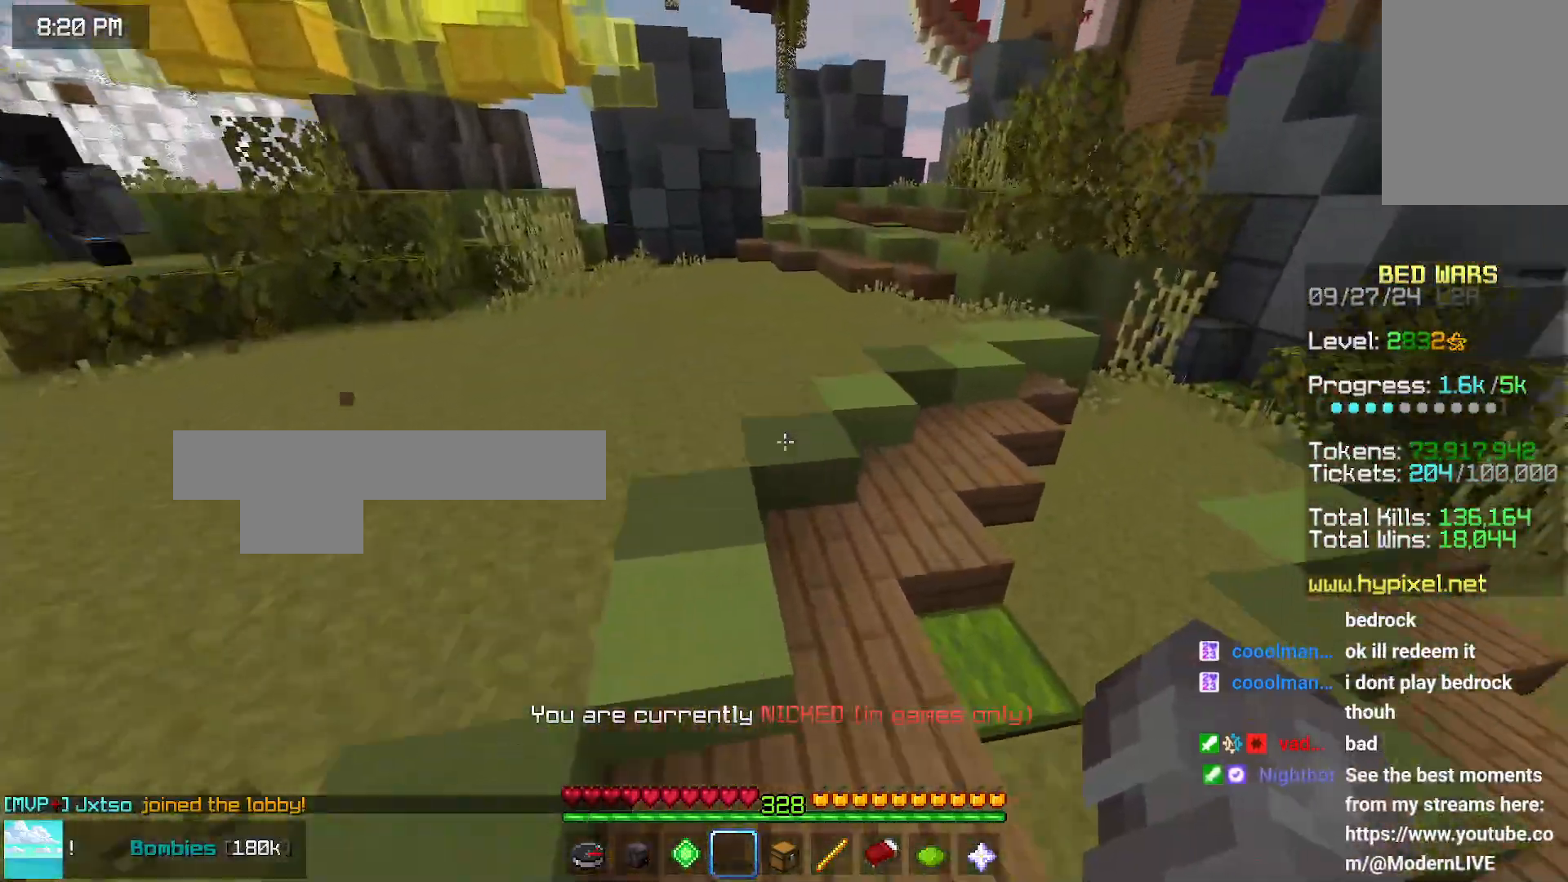
{"keys": ["space", "up"], "mouse": [], "events": []}
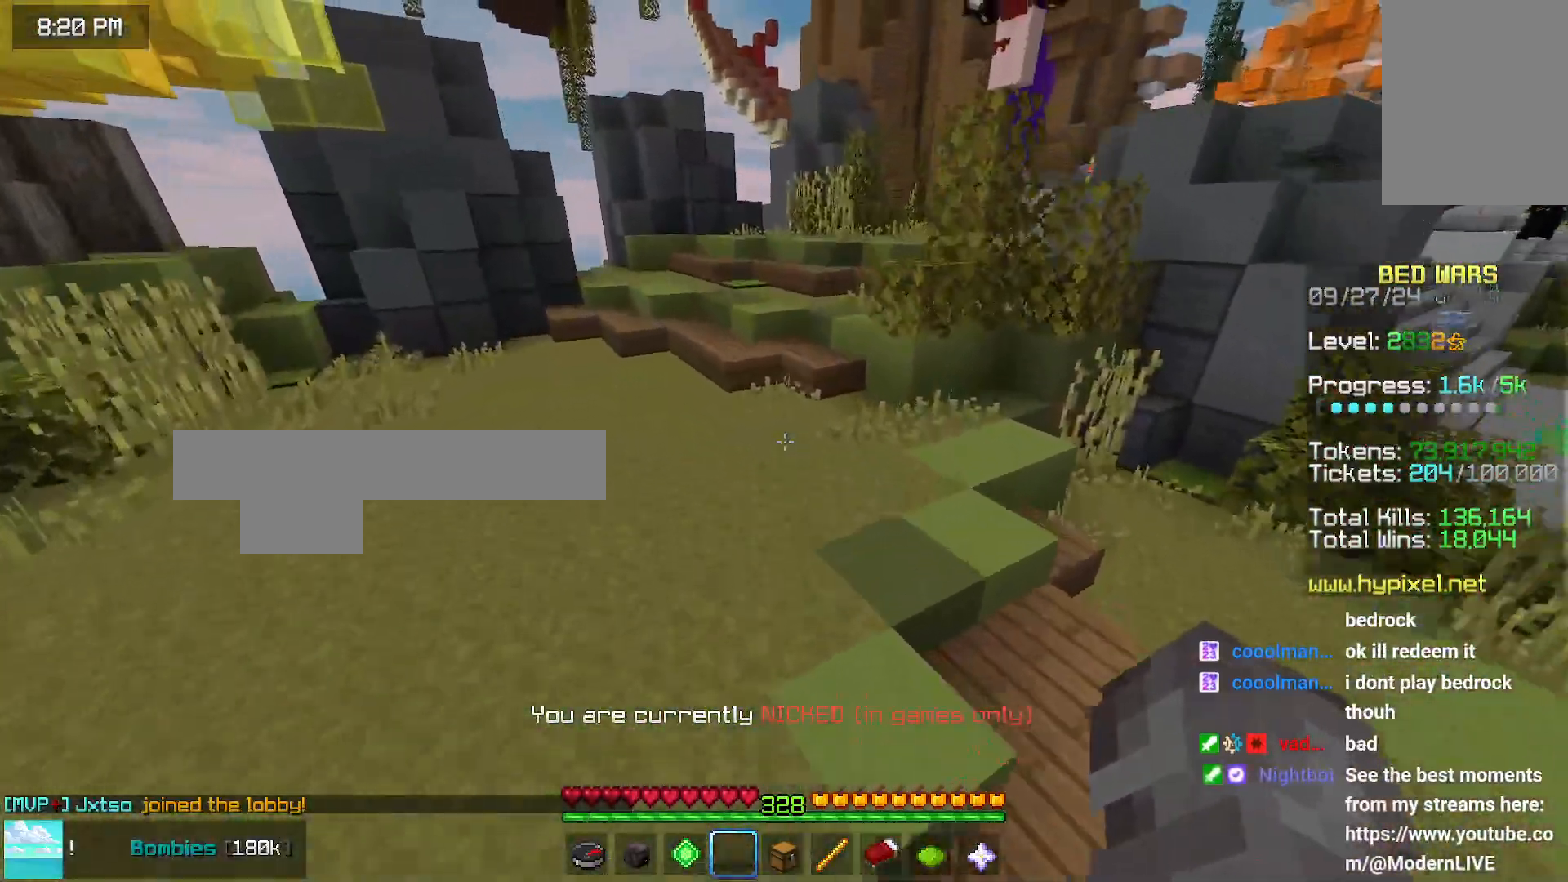
{"keys": ["space", "up"], "mouse": [], "events": []}
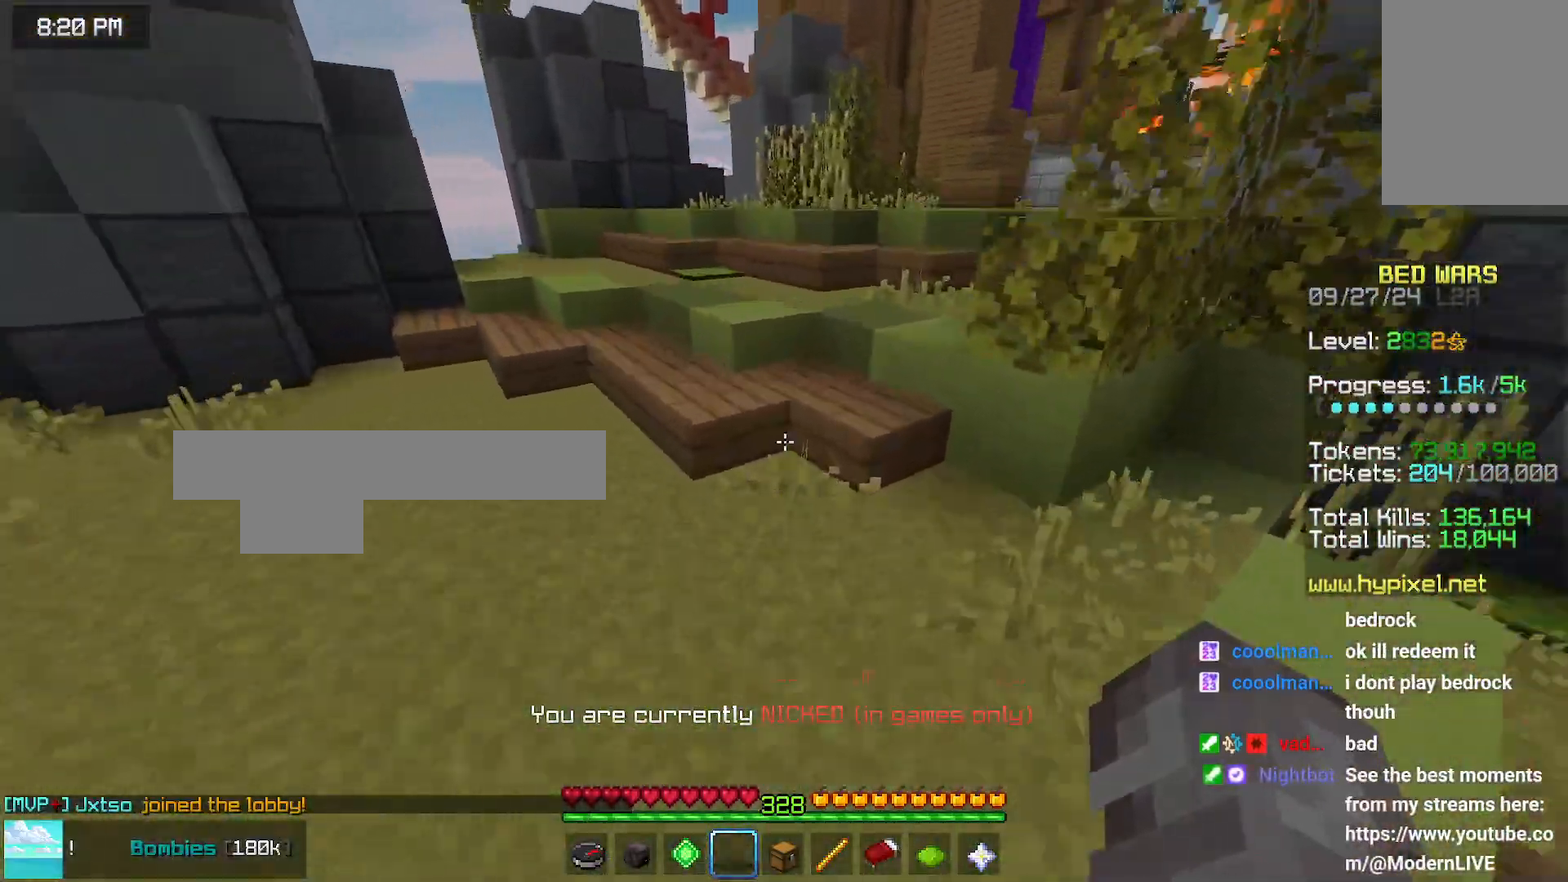
{"keys": ["space", "up"], "mouse": [], "events": []}
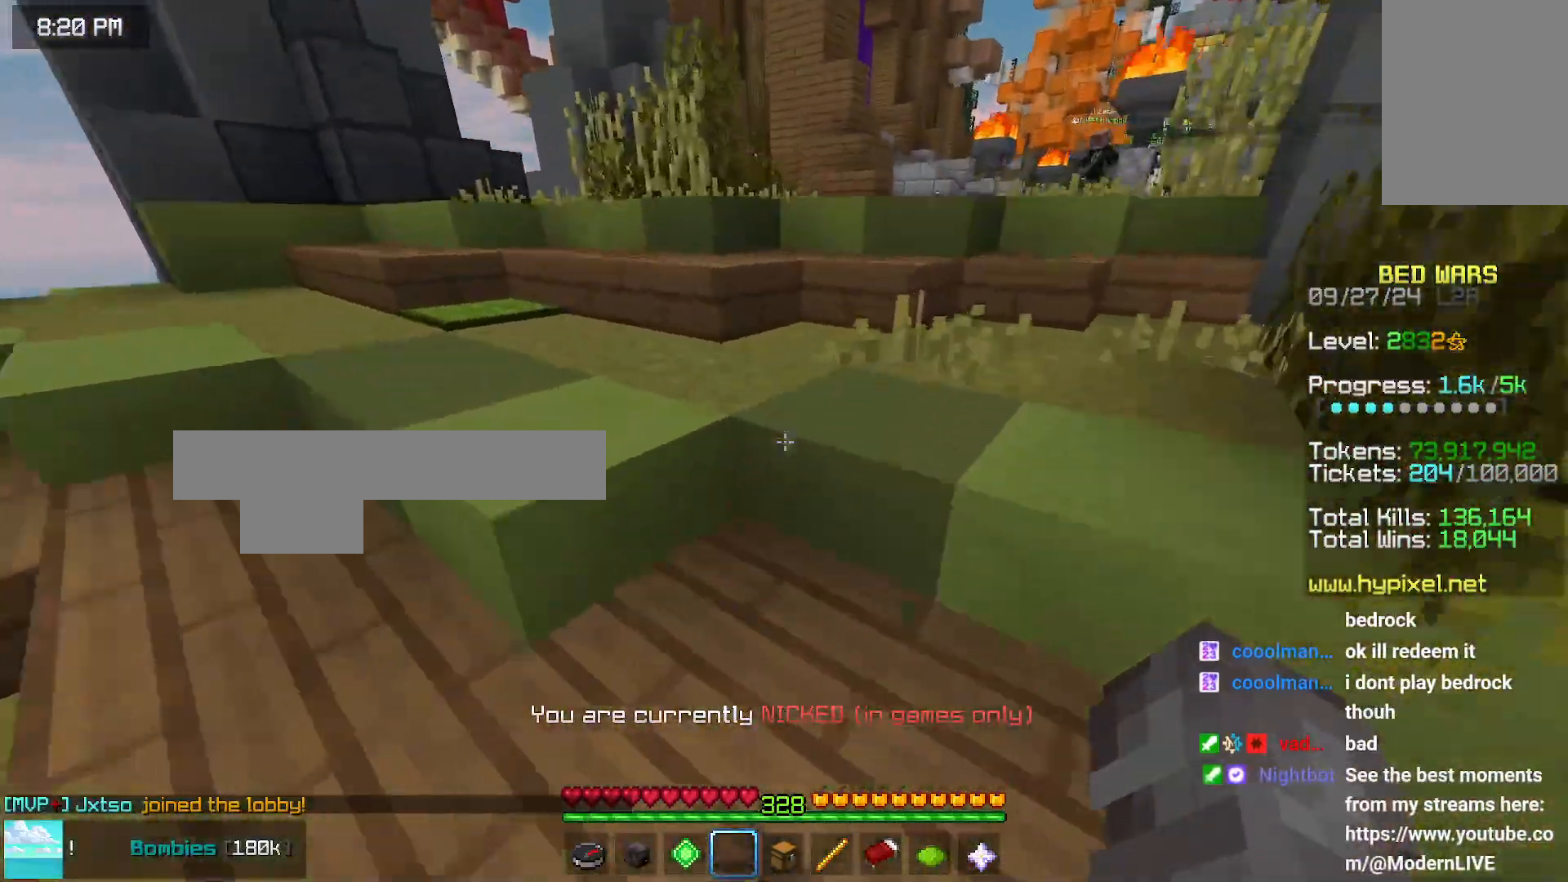
{"keys": ["space", "up"], "mouse": [], "events": []}
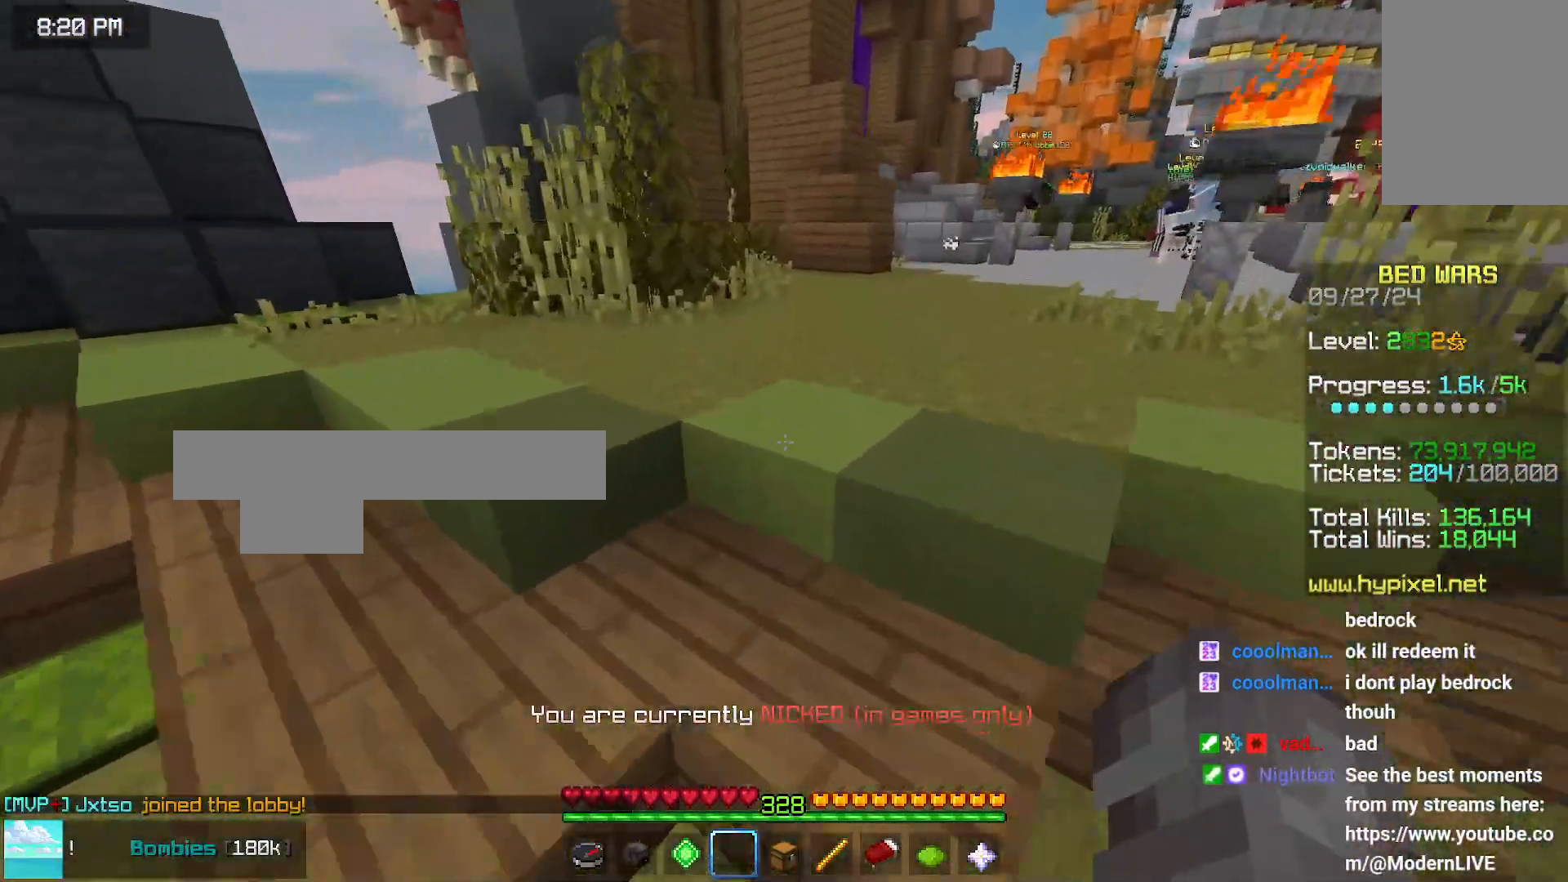
{"keys": ["left", "space", "up"], "mouse": [], "events": [[200, "left", "down"]]}
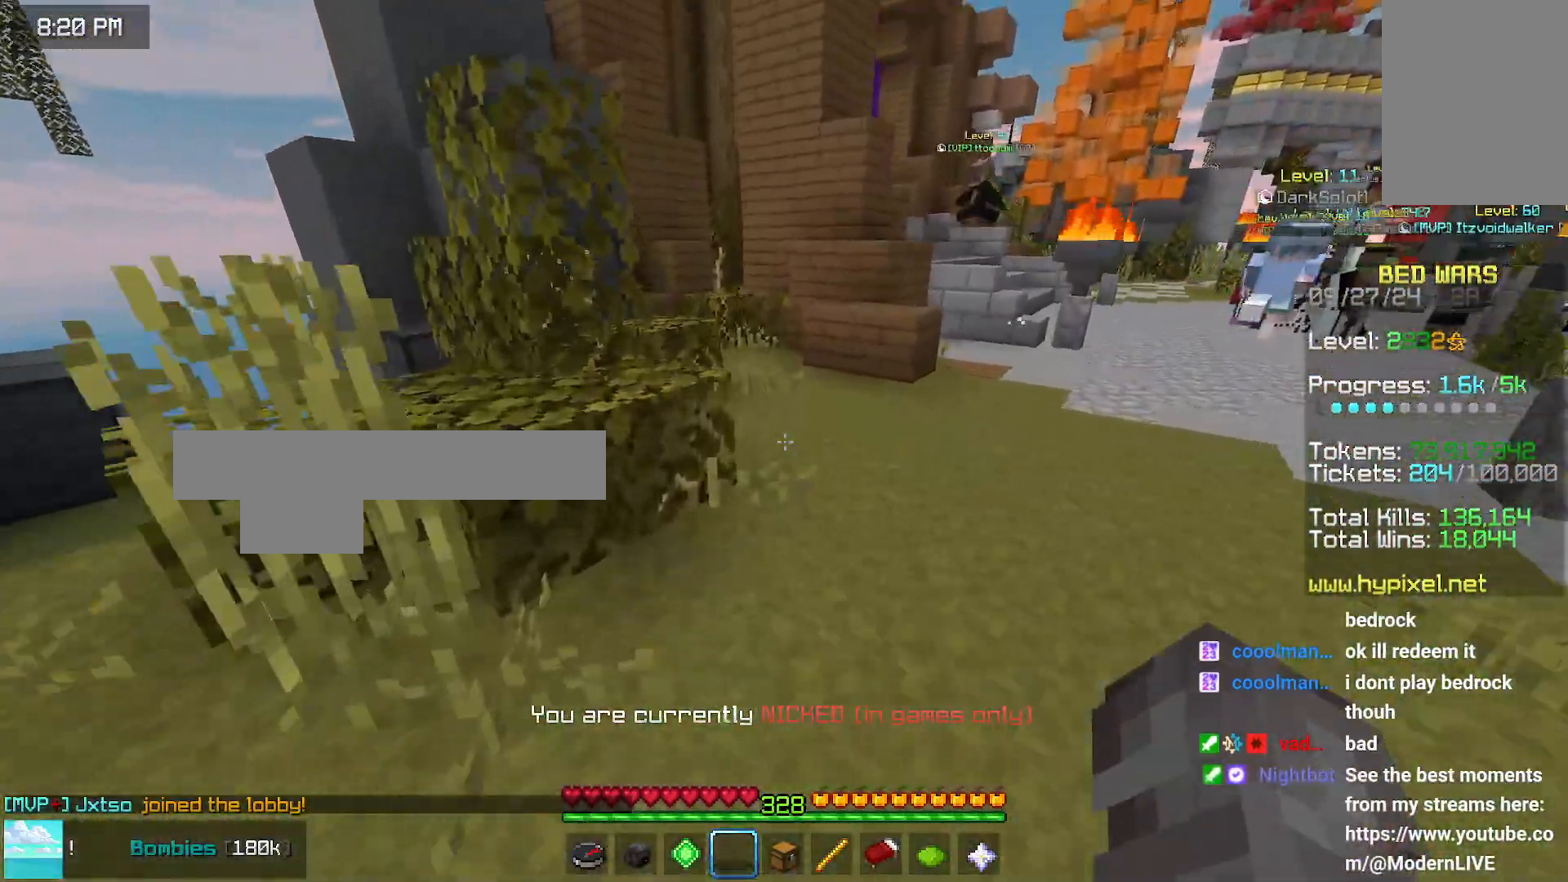
{"keys": ["left"], "mouse": [], "events": [[166, "space", "up"], [216, "up", "up"]]}
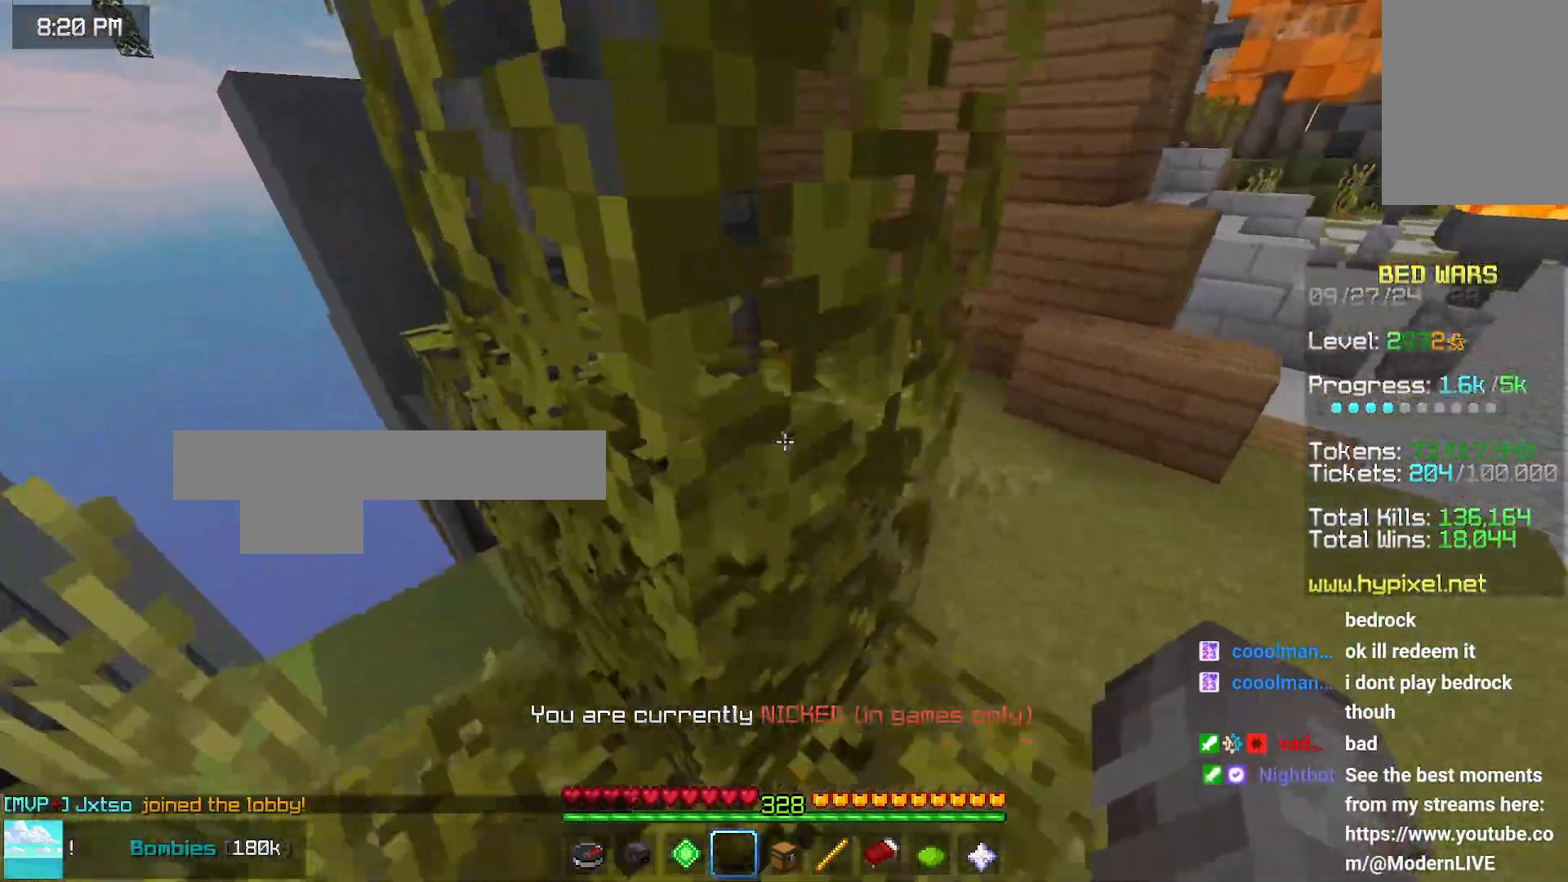
{"keys": ["space", "up"], "mouse": [], "events": [[233, "up", "down"], [333, "space", "down"], [450, "left", "up"]]}
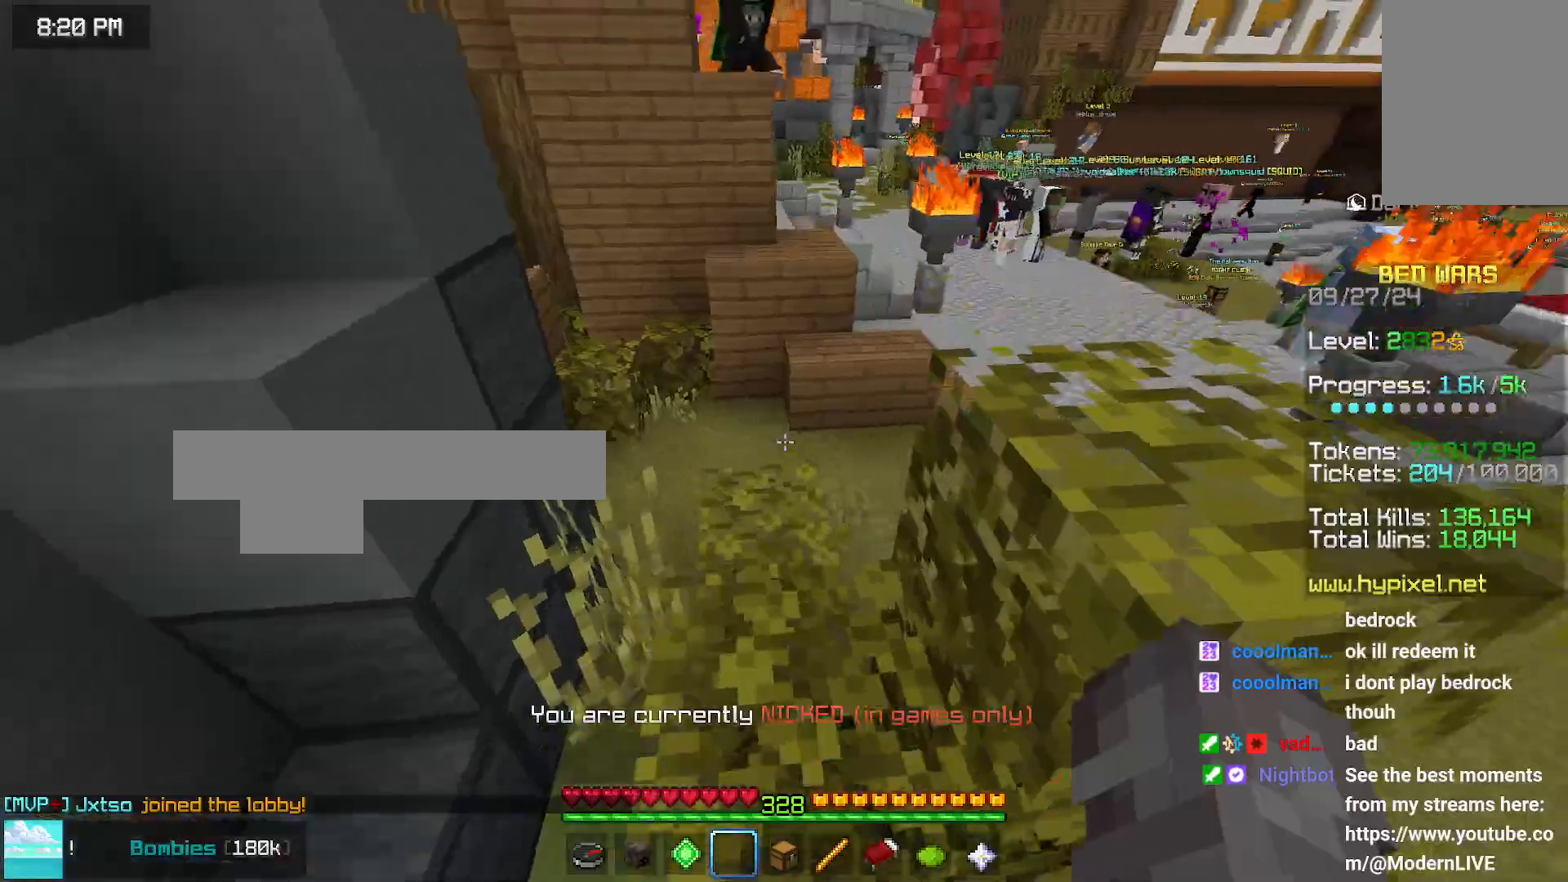
{"keys": ["space", "up"], "mouse": [], "events": []}
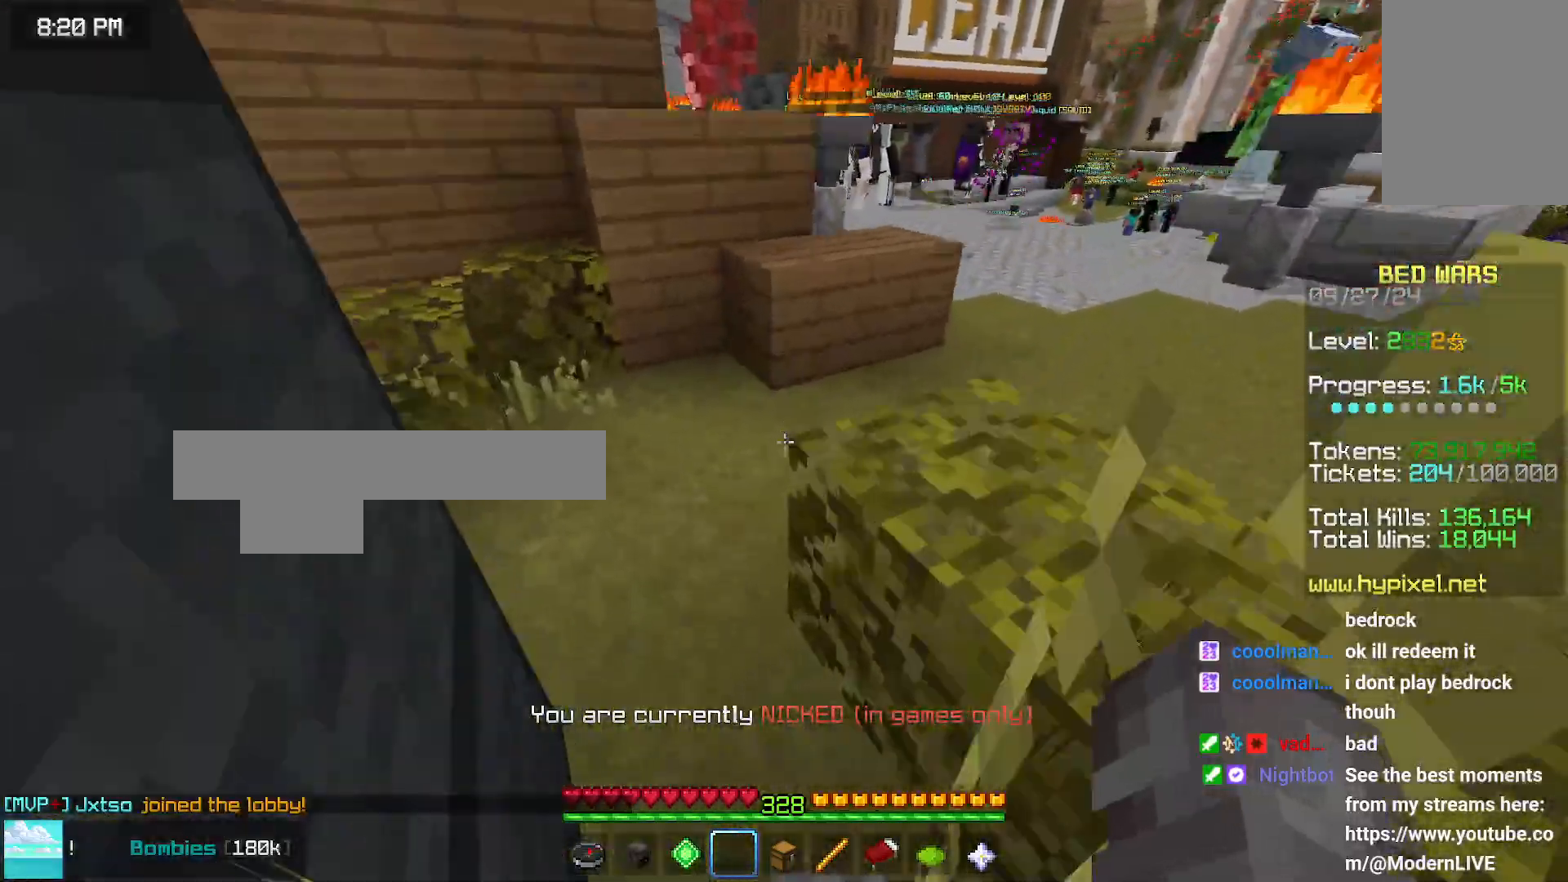
{"keys": ["space", "up"], "mouse": [], "events": []}
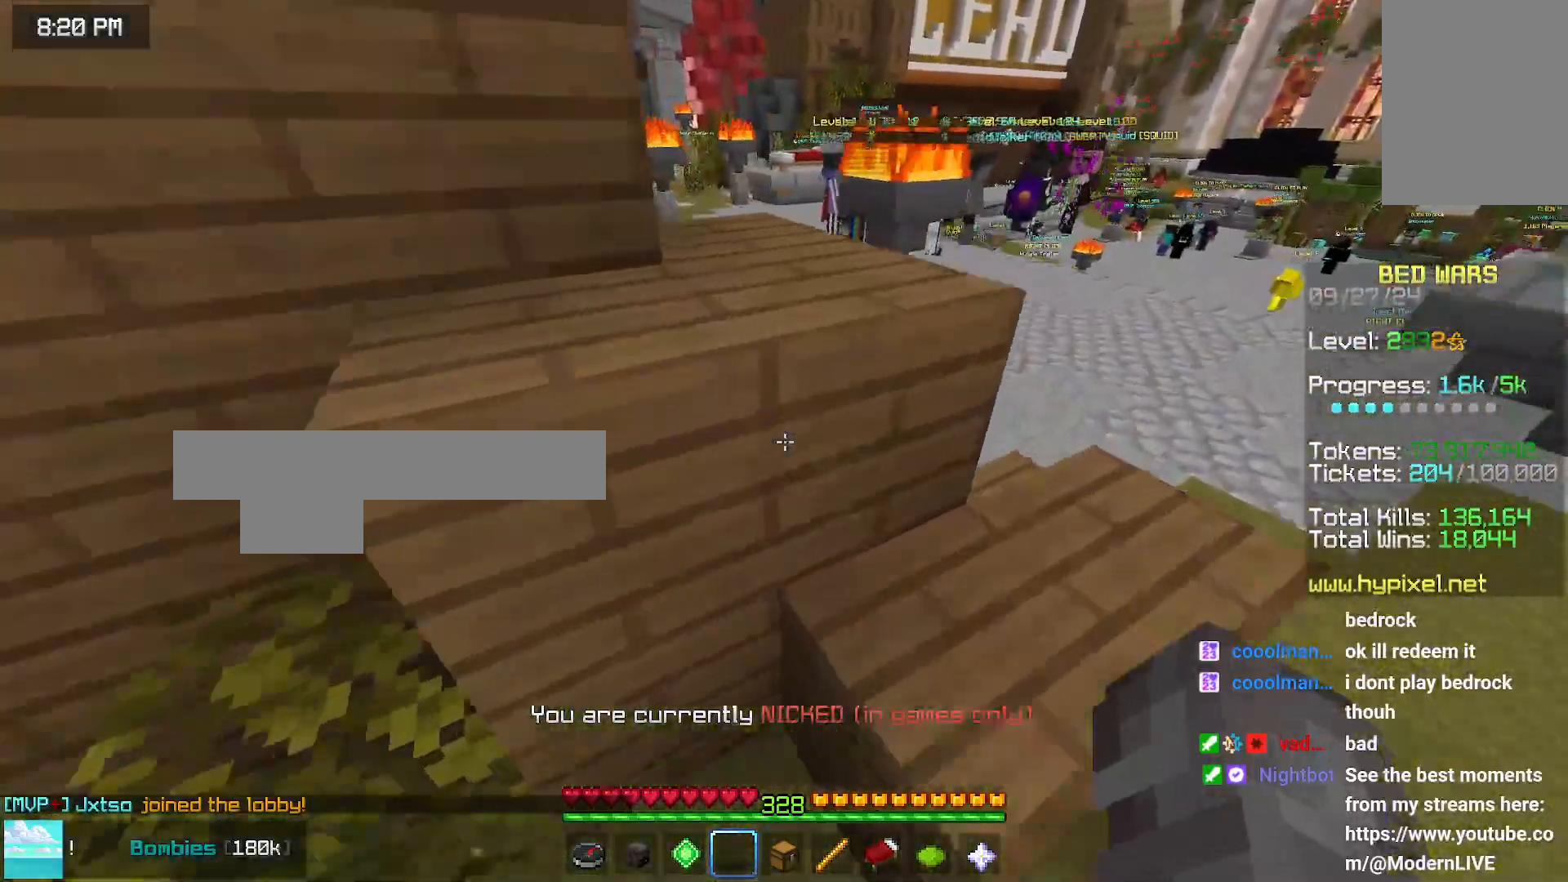
{"keys": ["space", "up"], "mouse": [], "events": []}
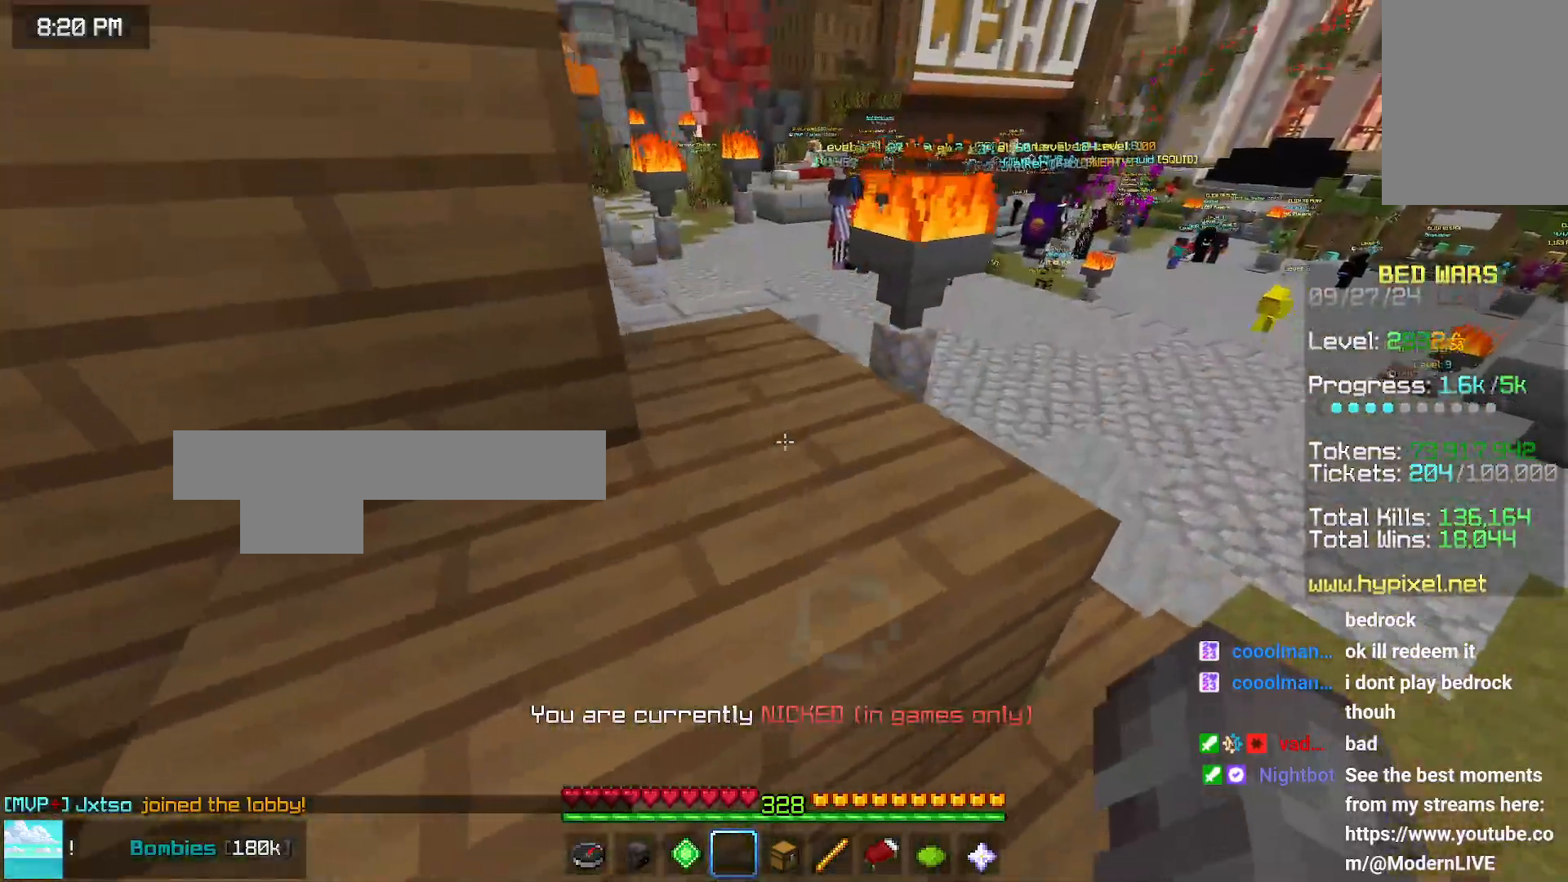
{"keys": ["up"], "mouse": [], "events": [[383, "space", "up"]]}
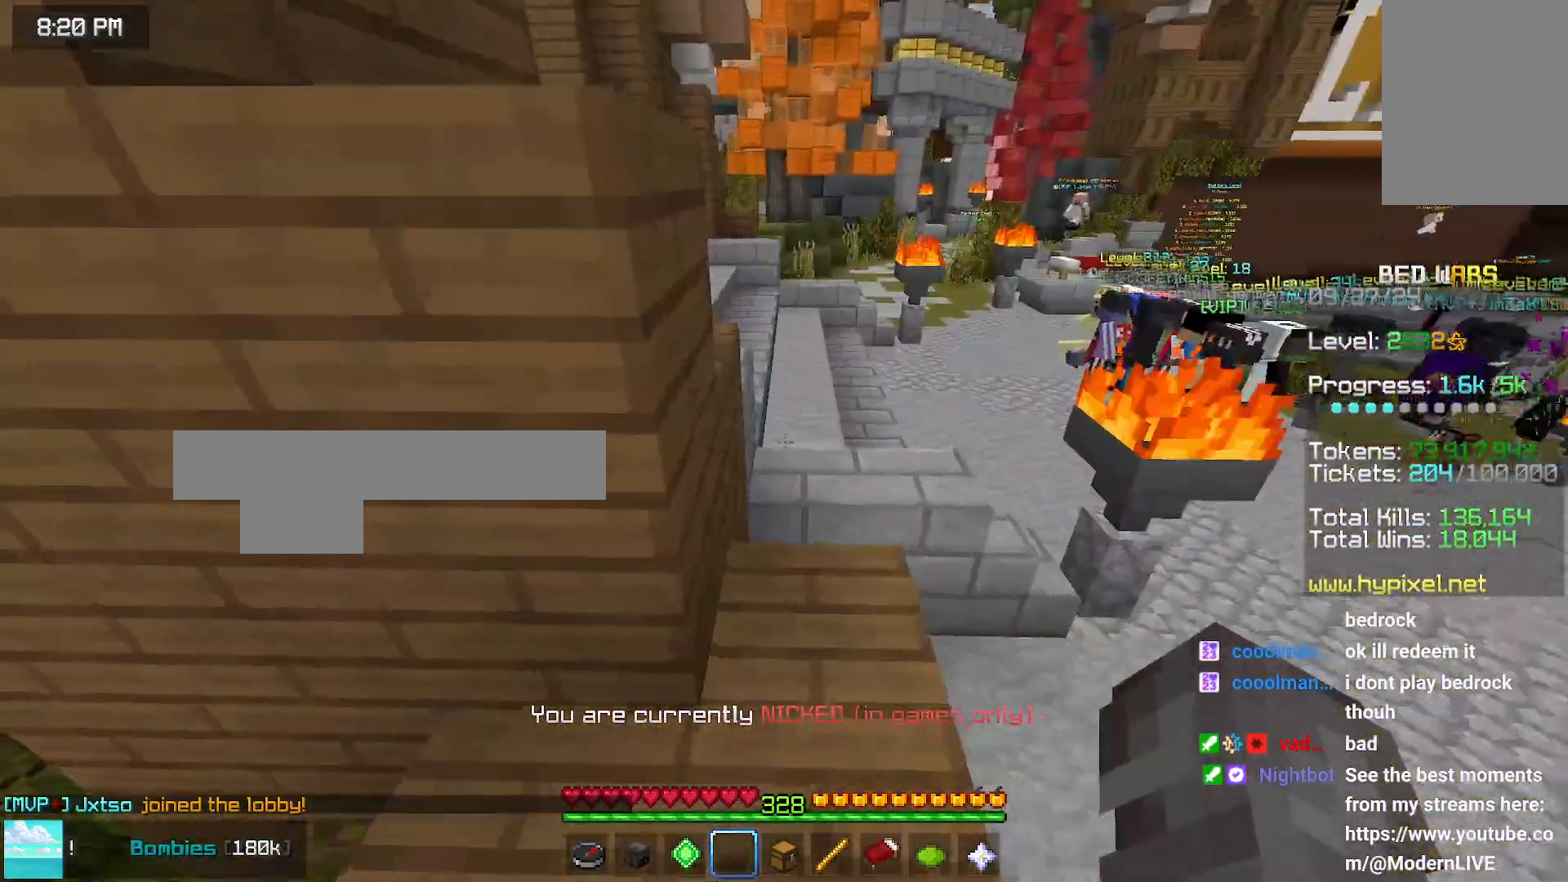
{"keys": ["left", "space", "up"], "mouse": [], "events": [[200, "space", "down"], [466, "left", "down"]]}
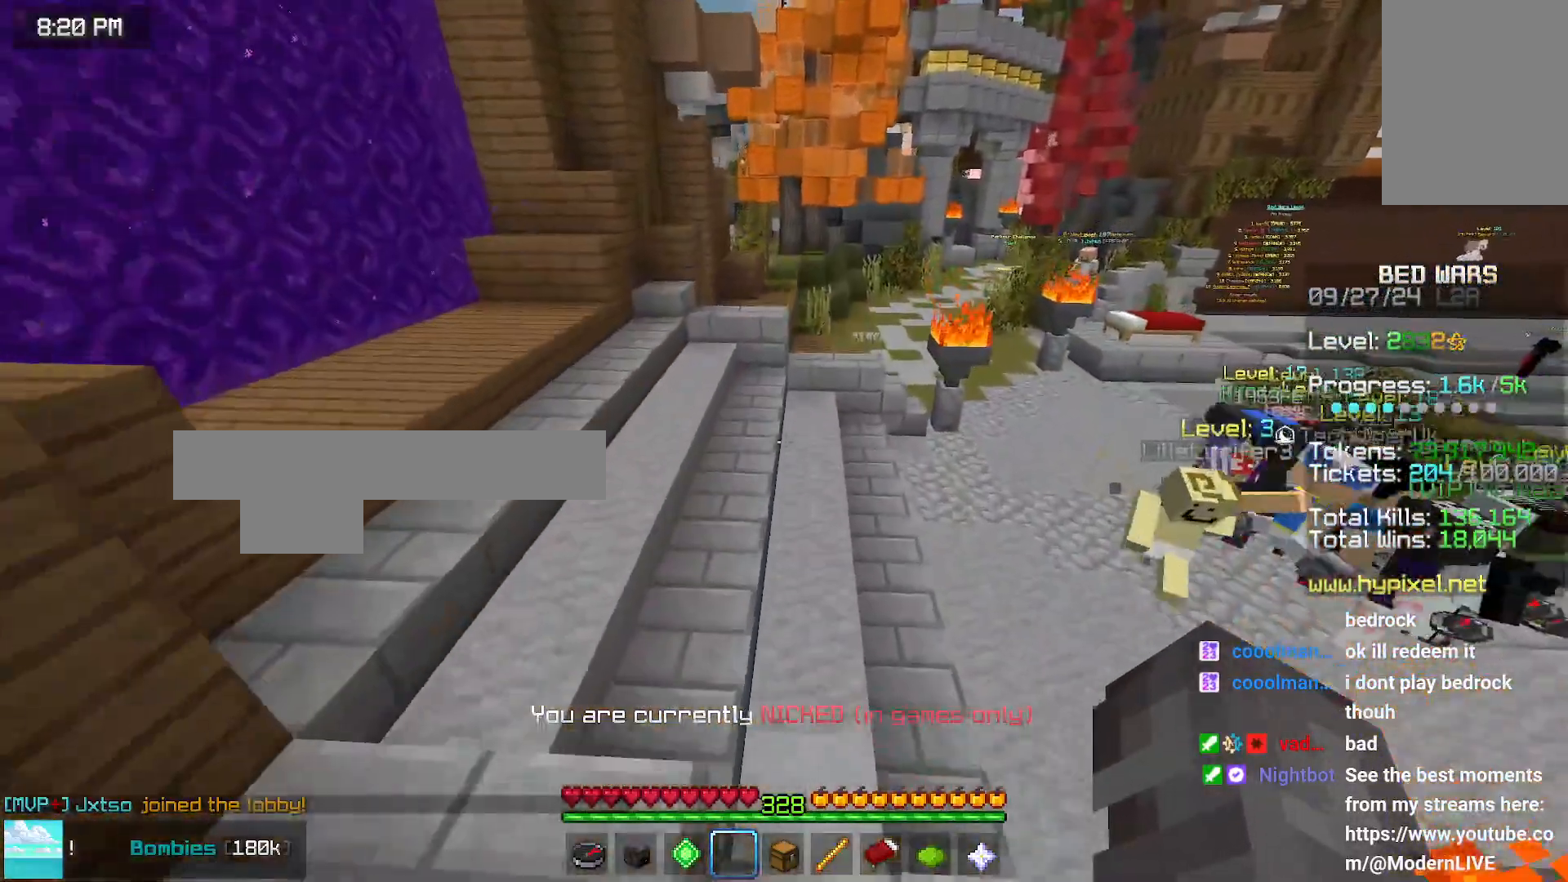
{"keys": ["space", "up"], "mouse": [], "events": [[183, "left", "up"]]}
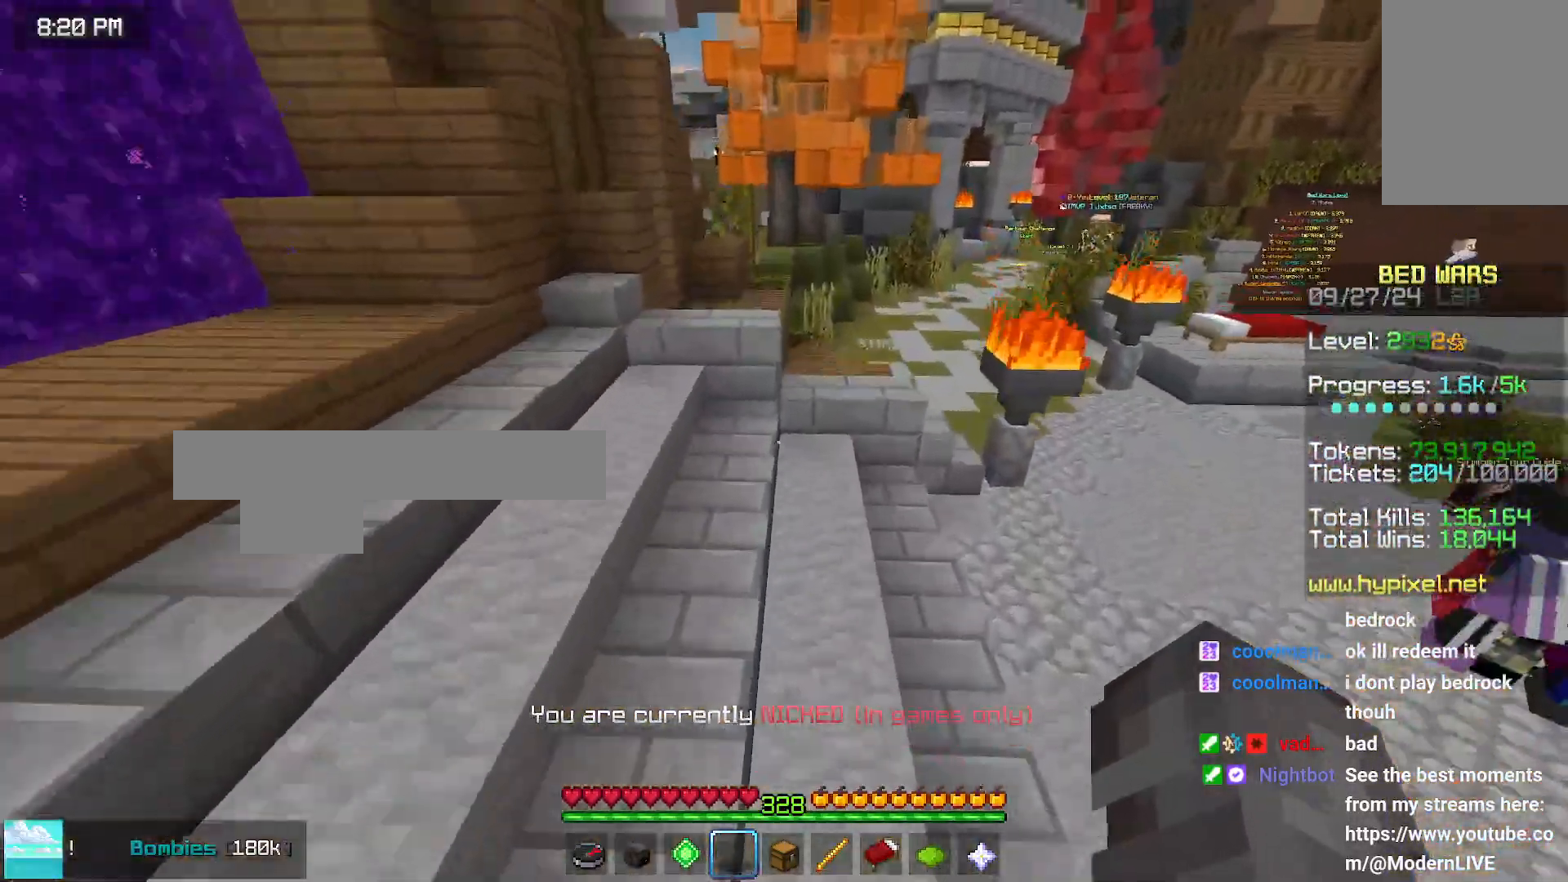
{"keys": [], "mouse": [], "events": [[150, "mouse_right", "down"], [250, "mouse_right", "up"], [250, "space", "up"], [250, "up", "up"]]}